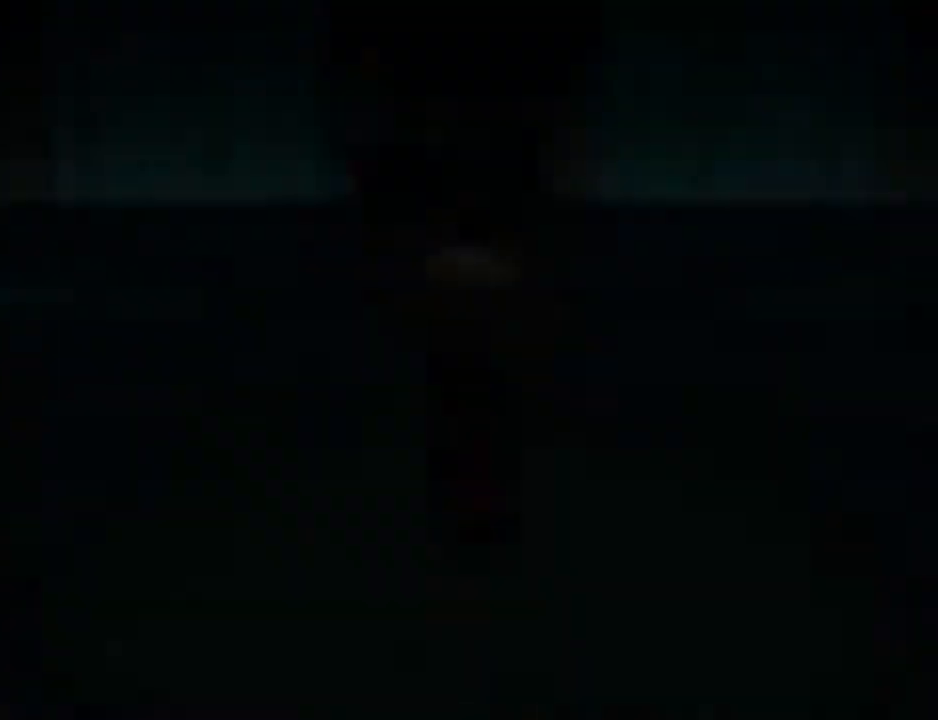
Gameplay with a controller (PlayStation layout); each line is a JSON object with the inputs held at the frame after it. "events" lists button and stick changes between this image and that frame as [ms after this image, input, new state], when the widget could be followed in between.
{"buttons": [], "left_stick": "up", "right_stick": "center", "events": [[133, "left_stick", "up"]]}
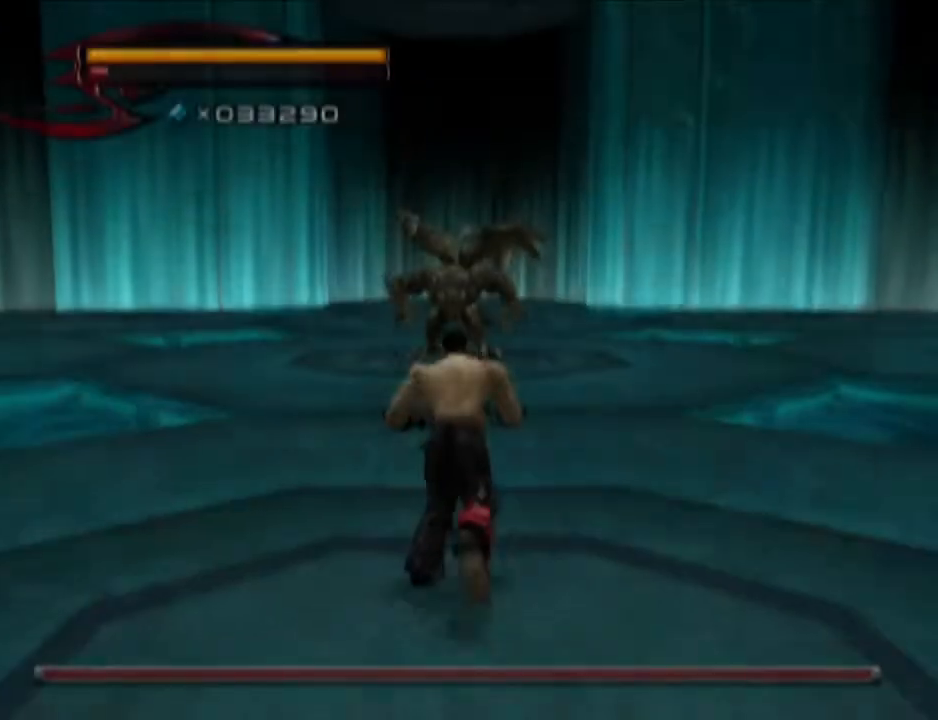
{"buttons": [], "left_stick": "up", "right_stick": "center", "events": []}
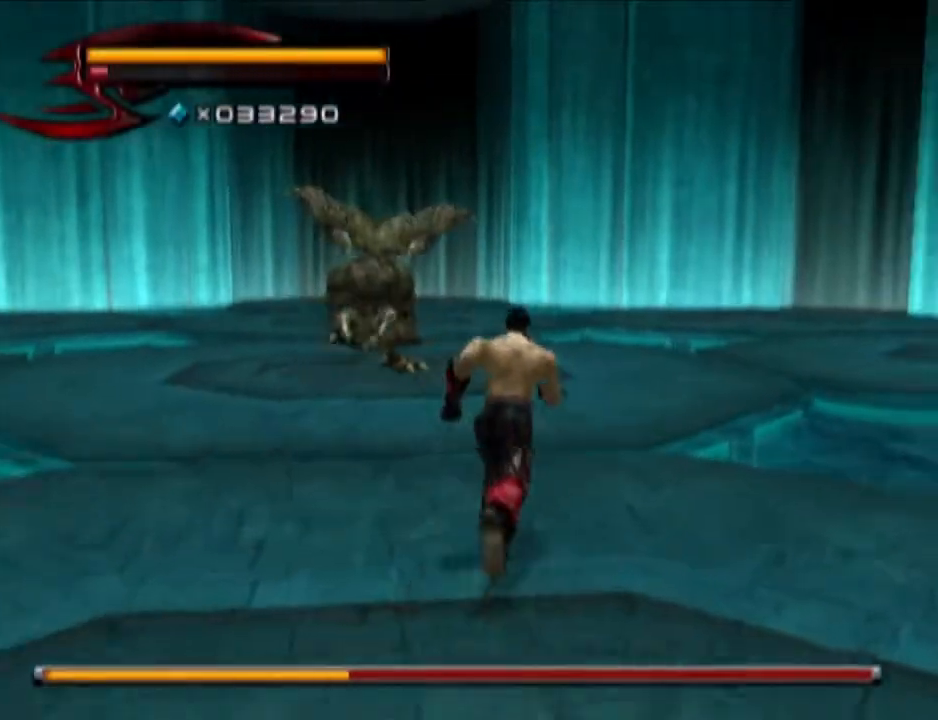
{"buttons": [], "left_stick": "up", "right_stick": "center", "events": []}
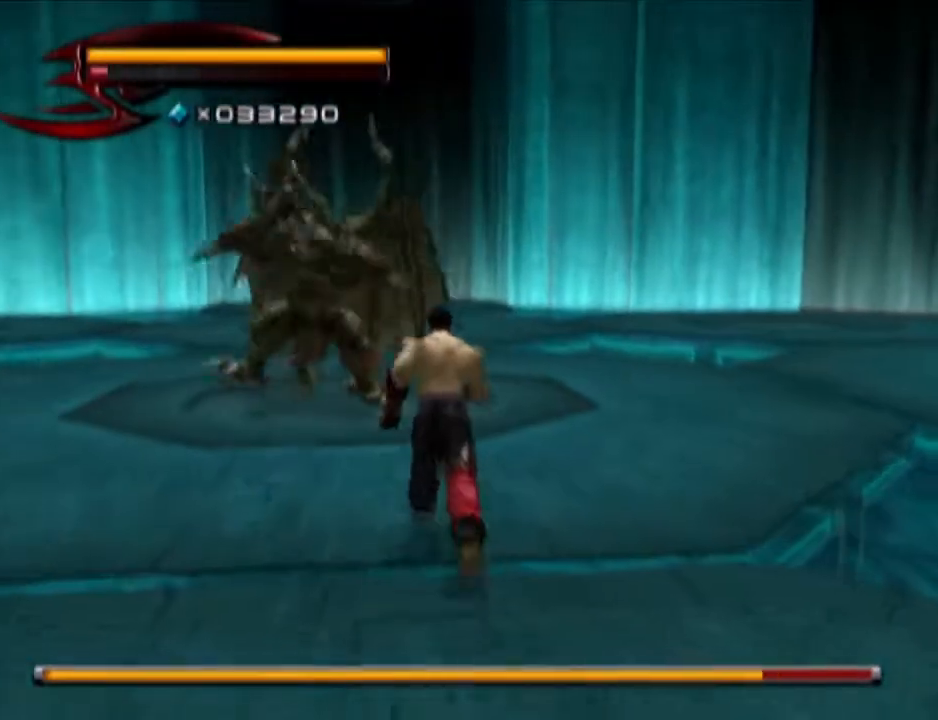
{"buttons": ["R1"], "left_stick": "center", "right_stick": "center", "events": [[451, "left_stick", "center"], [501, "R1", "down"]]}
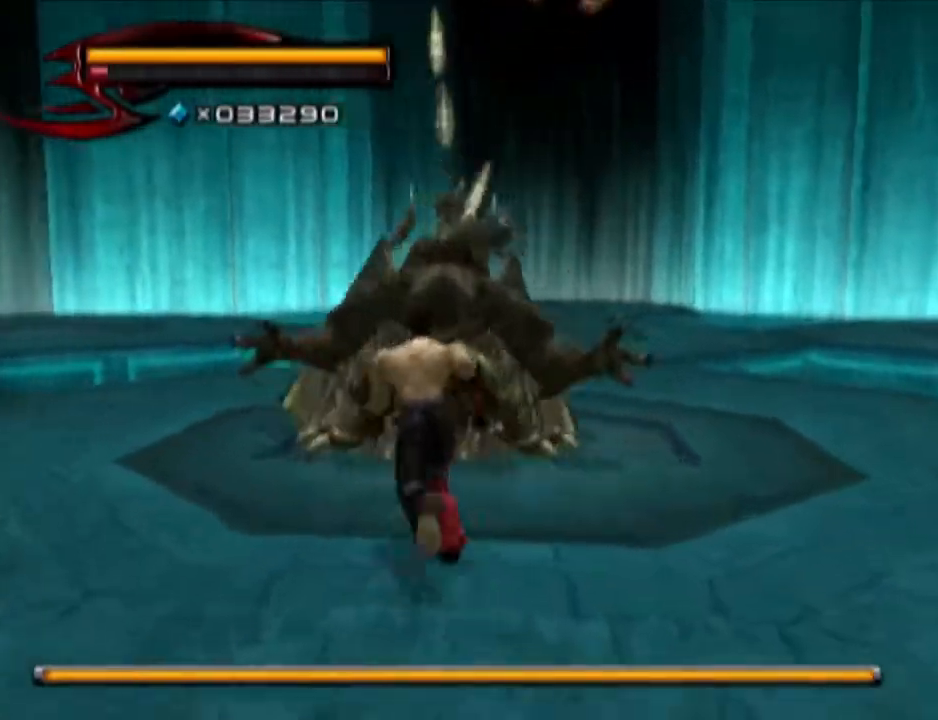
{"buttons": [], "left_stick": "up", "right_stick": "center", "events": [[67, "left_stick", "up"], [200, "left_stick", "center"], [317, "SQUARE", "down"], [384, "R1", "up"], [384, "SQUARE", "up"], [384, "left_stick", "up"]]}
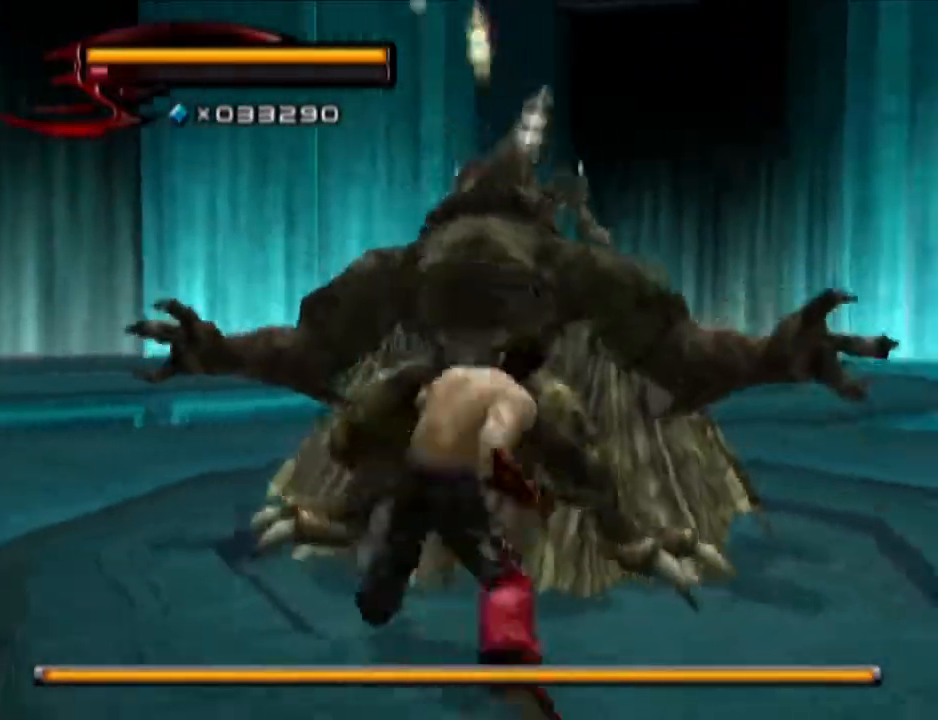
{"buttons": [], "left_stick": "up", "right_stick": "center", "events": []}
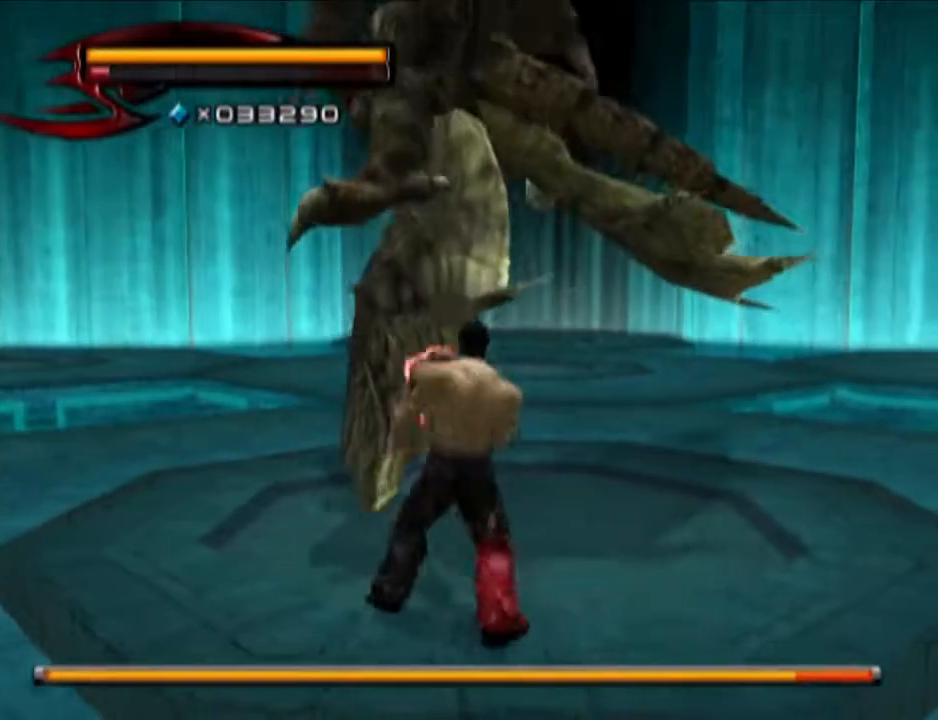
{"buttons": [], "left_stick": "up", "right_stick": "center", "events": [[150, "CROSS", "down"], [450, "CROSS", "up"]]}
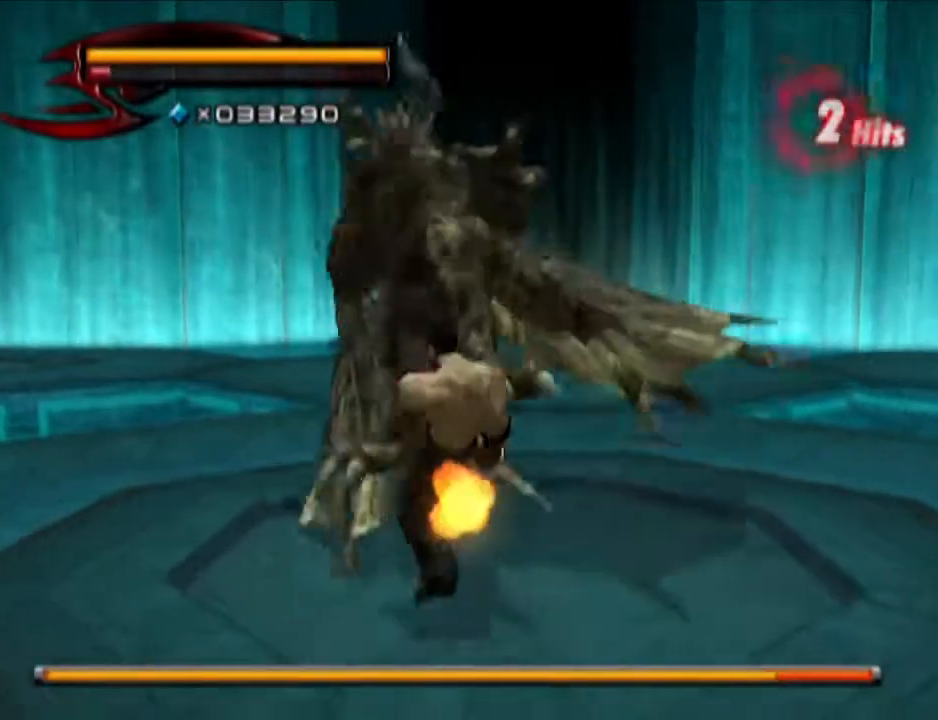
{"buttons": [], "left_stick": "up", "right_stick": "center", "events": []}
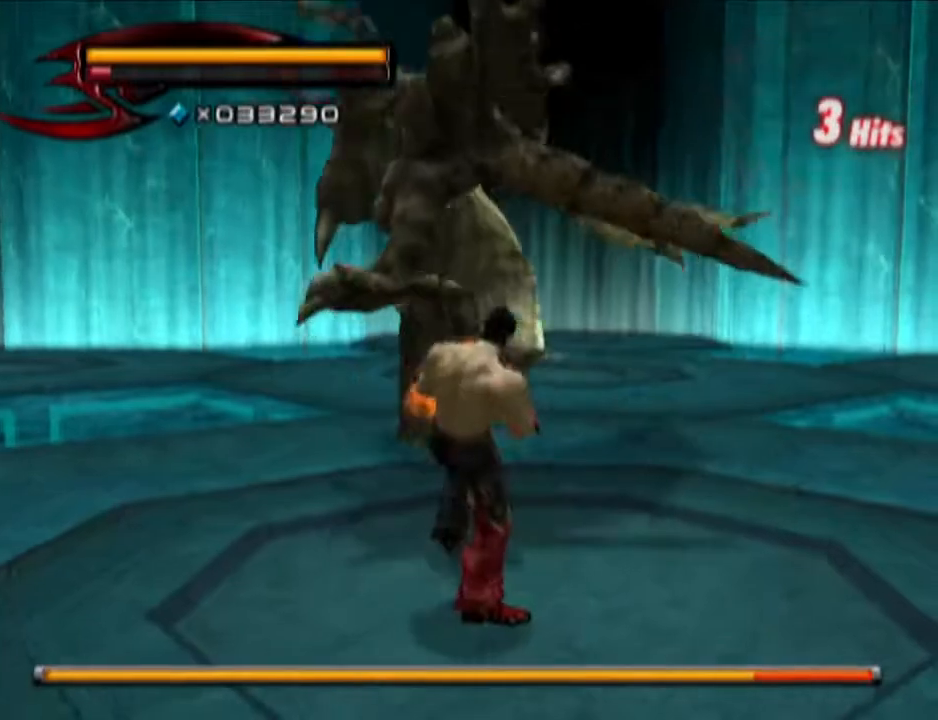
{"buttons": [], "left_stick": "up", "right_stick": "center", "events": [[200, "CIRCLE", "down"], [200, "CROSS", "down"], [384, "CIRCLE", "up"], [384, "CROSS", "up"]]}
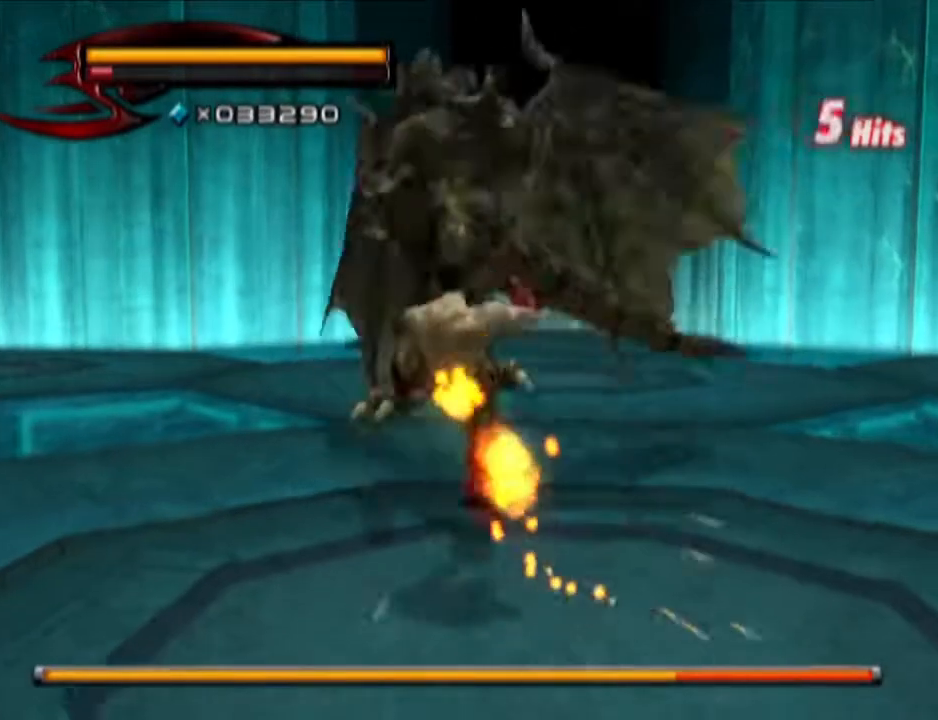
{"buttons": [], "left_stick": "up", "right_stick": "center", "events": []}
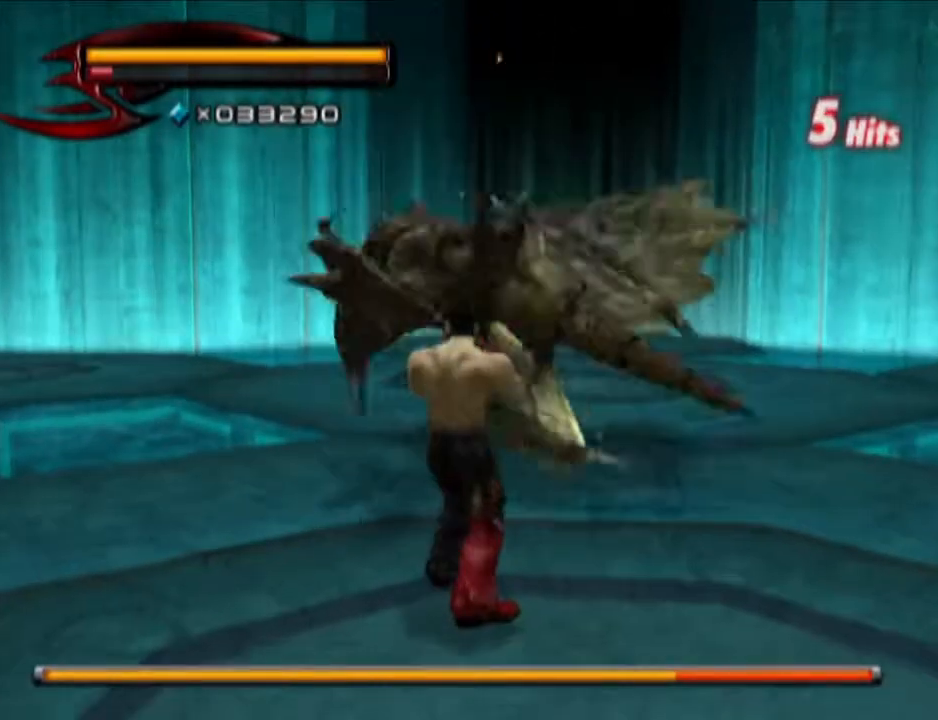
{"buttons": ["R1"], "left_stick": "center", "right_stick": "center", "events": [[450, "R1", "down"], [450, "left_stick", "center"]]}
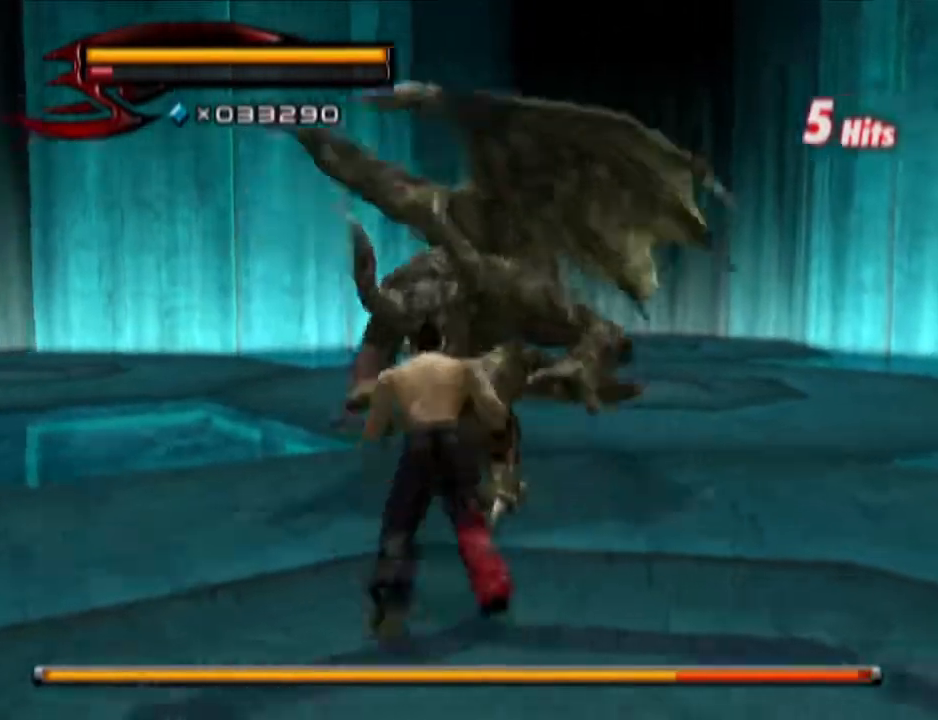
{"buttons": [], "left_stick": "up", "right_stick": "center", "events": [[67, "left_stick", "up"], [134, "left_stick", "center"], [201, "SQUARE", "down"], [267, "R1", "up"], [267, "SQUARE", "up"], [267, "left_stick", "up"]]}
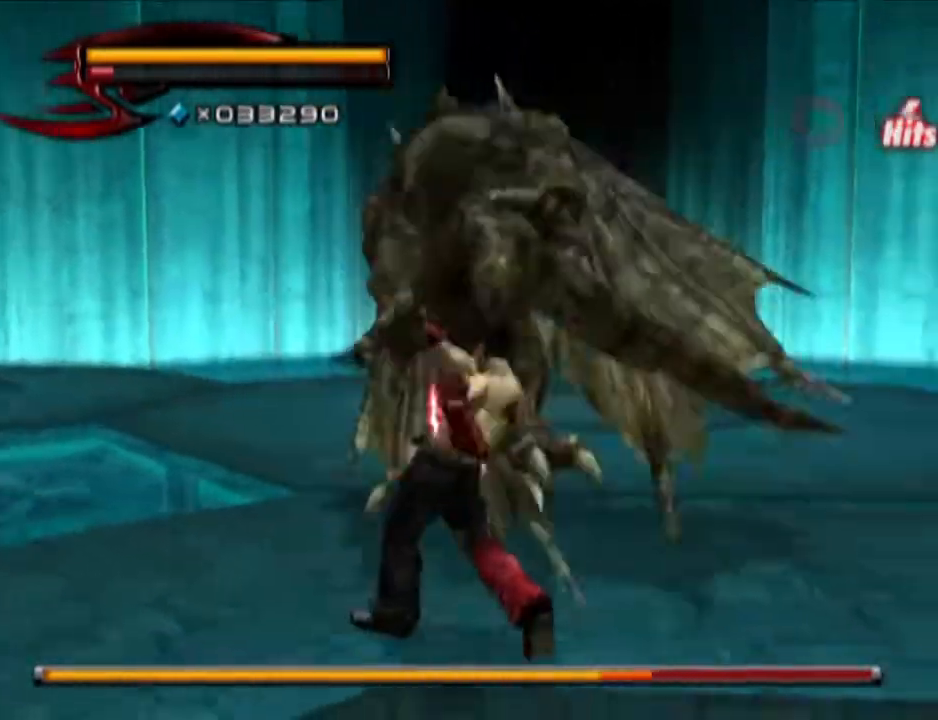
{"buttons": [], "left_stick": "up", "right_stick": "center", "events": []}
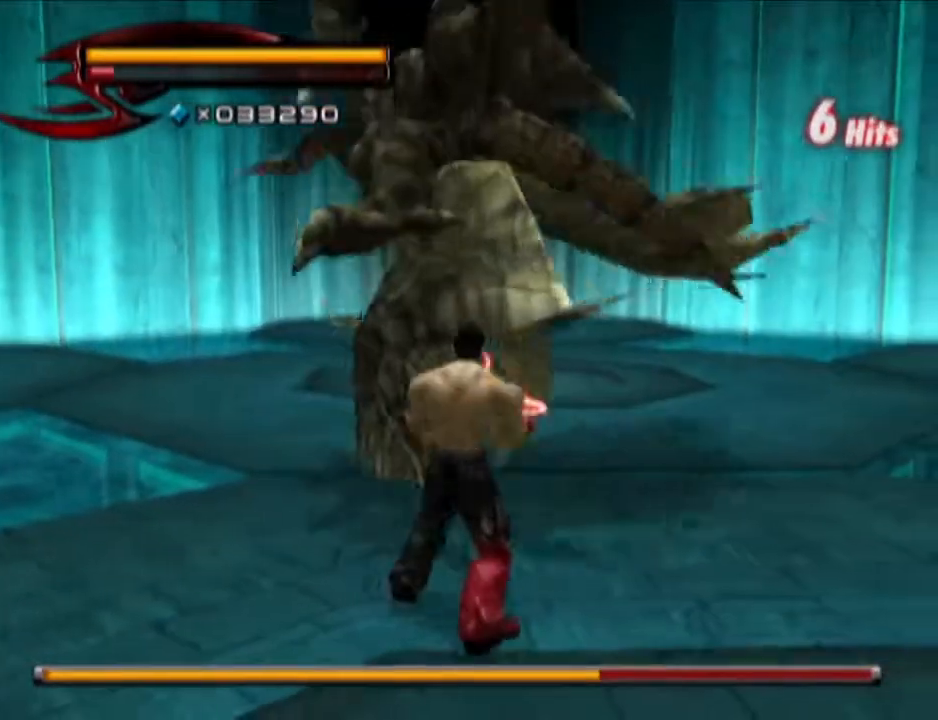
{"buttons": [], "left_stick": "up", "right_stick": "center", "events": [[17, "CROSS", "down"], [134, "CROSS", "up"], [201, "CROSS", "down"], [267, "CROSS", "up"]]}
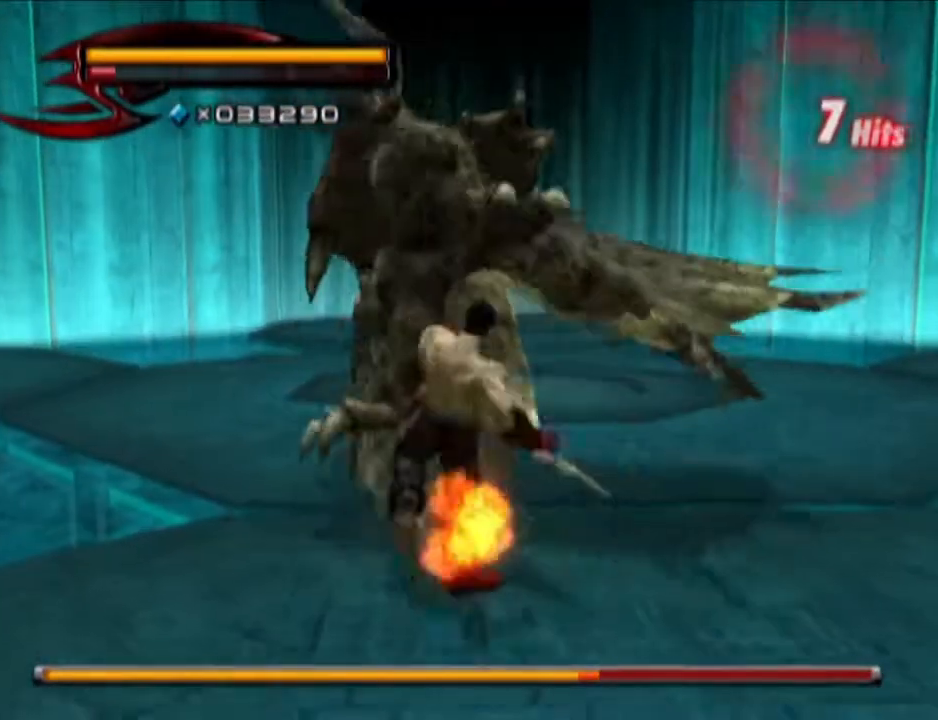
{"buttons": [], "left_stick": "up", "right_stick": "center", "events": []}
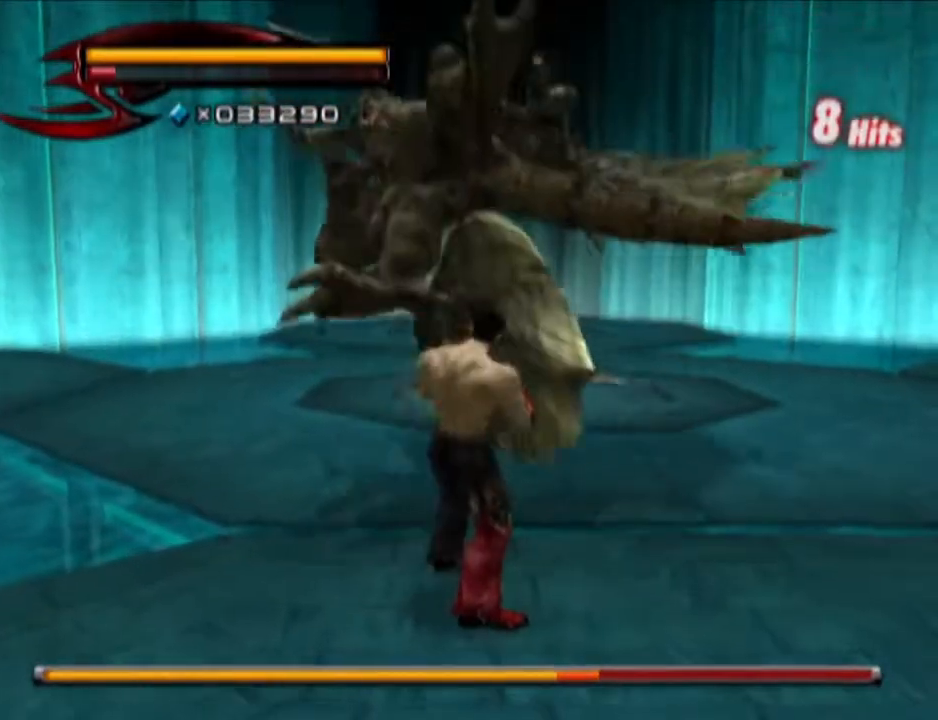
{"buttons": [], "left_stick": "up", "right_stick": "center", "events": [[134, "CIRCLE", "down"], [134, "CROSS", "down"], [317, "CIRCLE", "up"], [317, "CROSS", "up"]]}
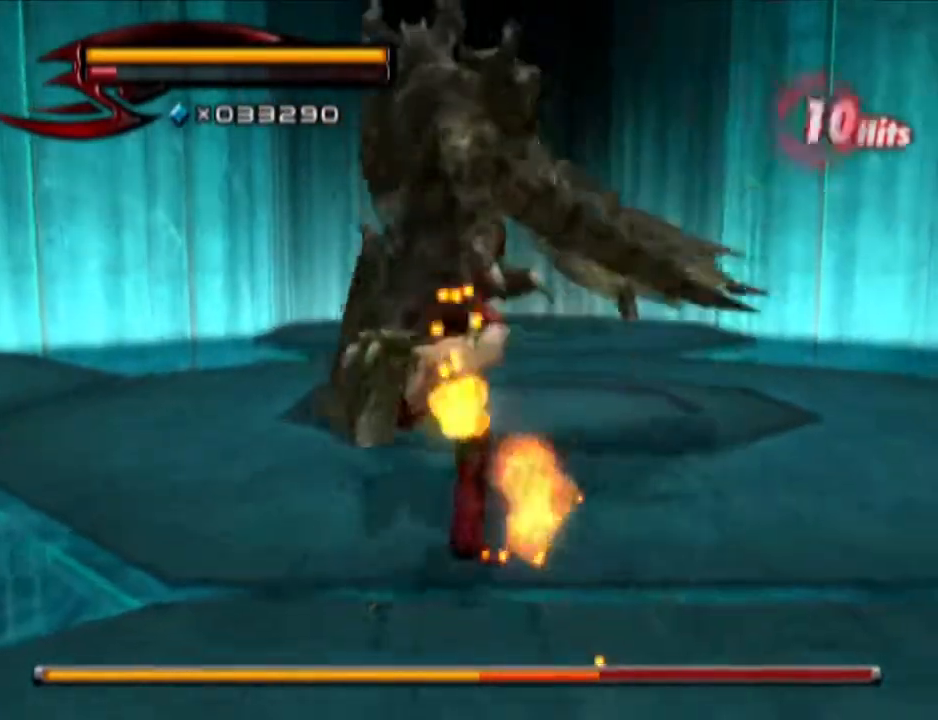
{"buttons": [], "left_stick": "up", "right_stick": "center", "events": []}
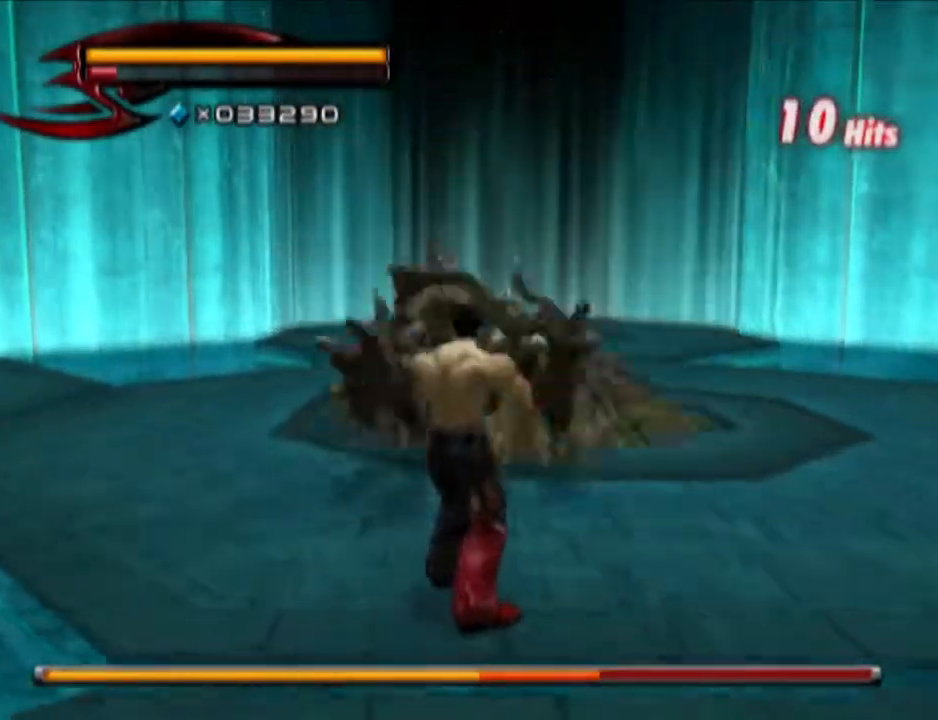
{"buttons": ["R1"], "left_stick": "center", "right_stick": "center", "events": [[267, "R1", "down"], [267, "left_stick", "center"], [384, "left_stick", "up"], [451, "left_stick", "center"]]}
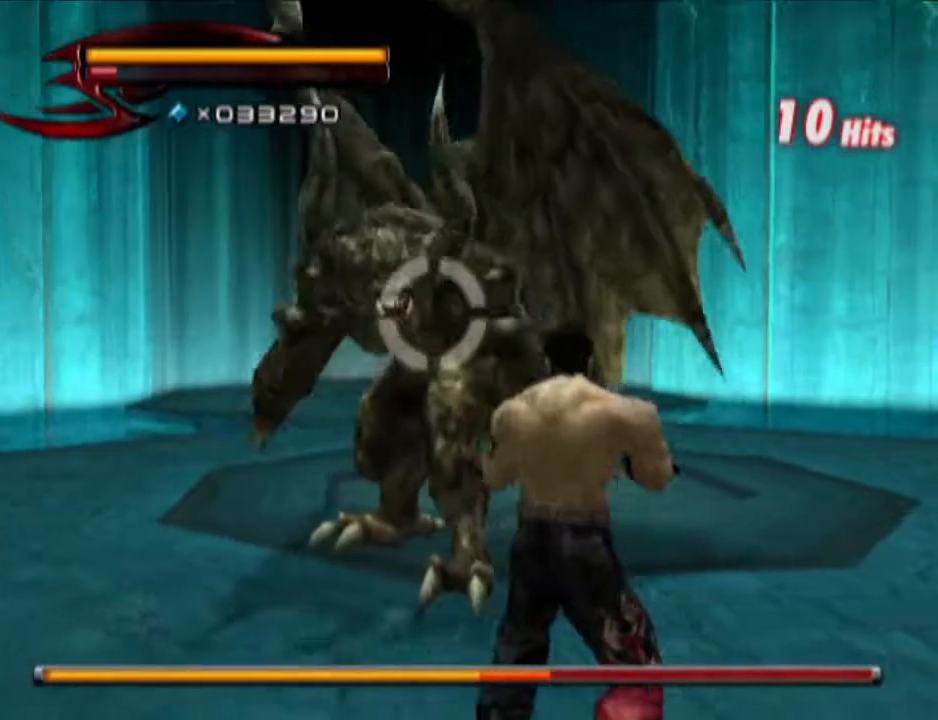
{"buttons": [], "left_stick": "up", "right_stick": "center", "events": [[133, "SQUARE", "down"], [200, "left_stick", "up"], [267, "R1", "up"], [267, "SQUARE", "up"]]}
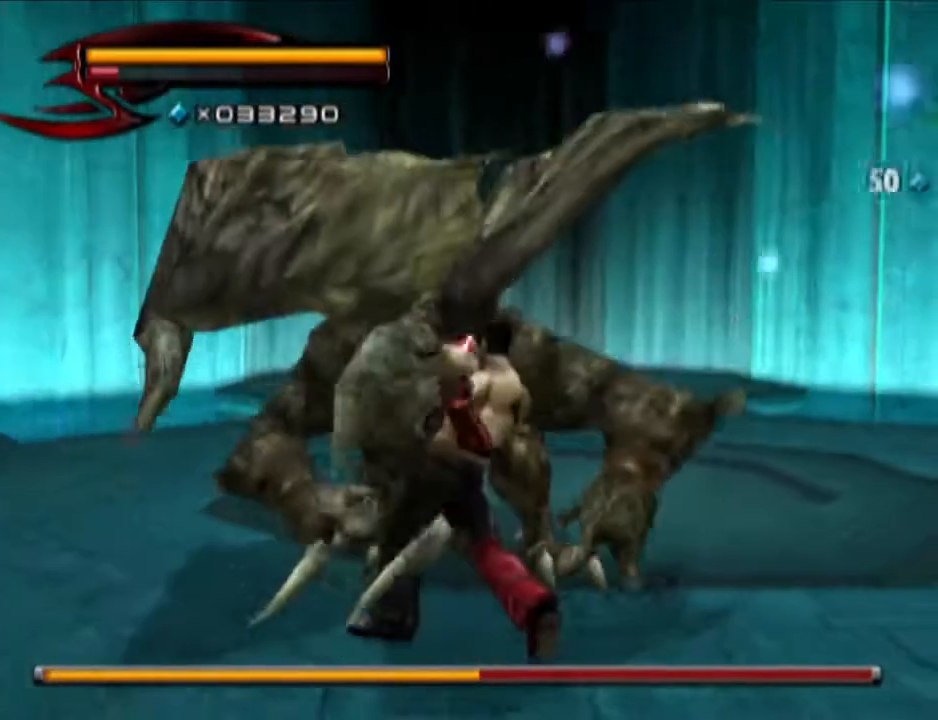
{"buttons": ["TRIANGLE"], "left_stick": "left", "right_stick": "center", "events": [[267, "left_stick", "up-left"], [401, "left_stick", "left"], [451, "TRIANGLE", "down"]]}
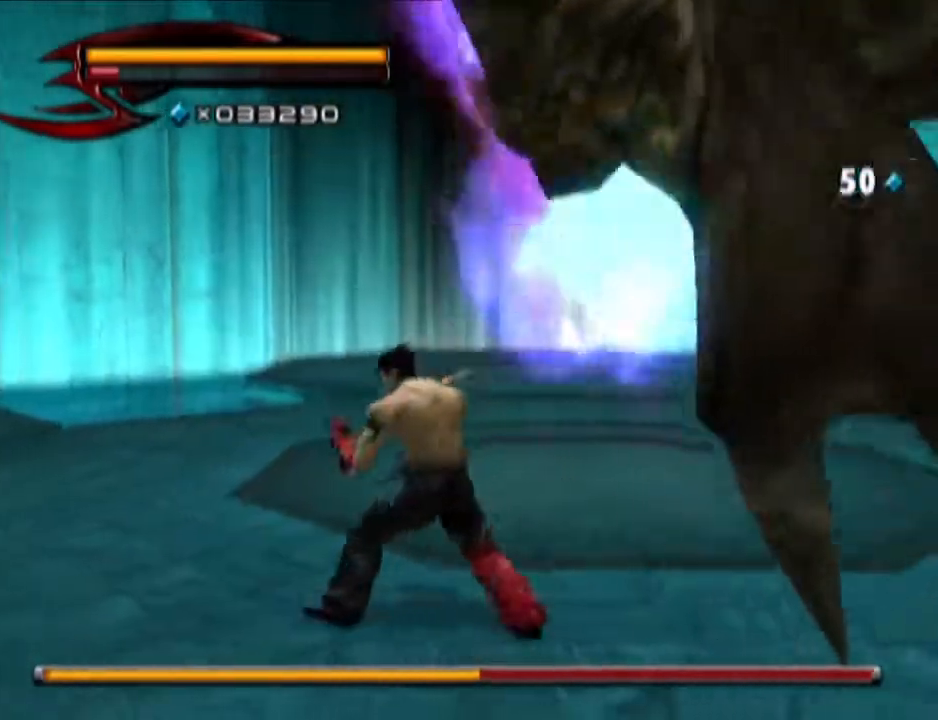
{"buttons": [], "left_stick": "down", "right_stick": "center", "events": [[267, "TRIANGLE", "up"], [267, "left_stick", "down"]]}
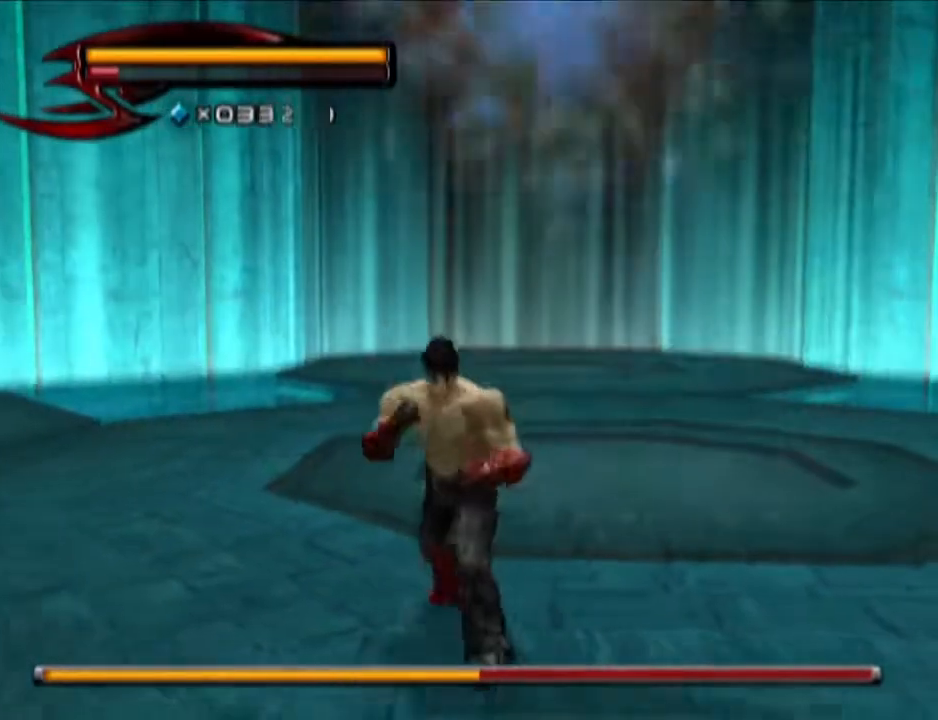
{"buttons": [], "left_stick": "down", "right_stick": "center", "events": [[201, "right_stick", "left"], [401, "right_stick", "center"]]}
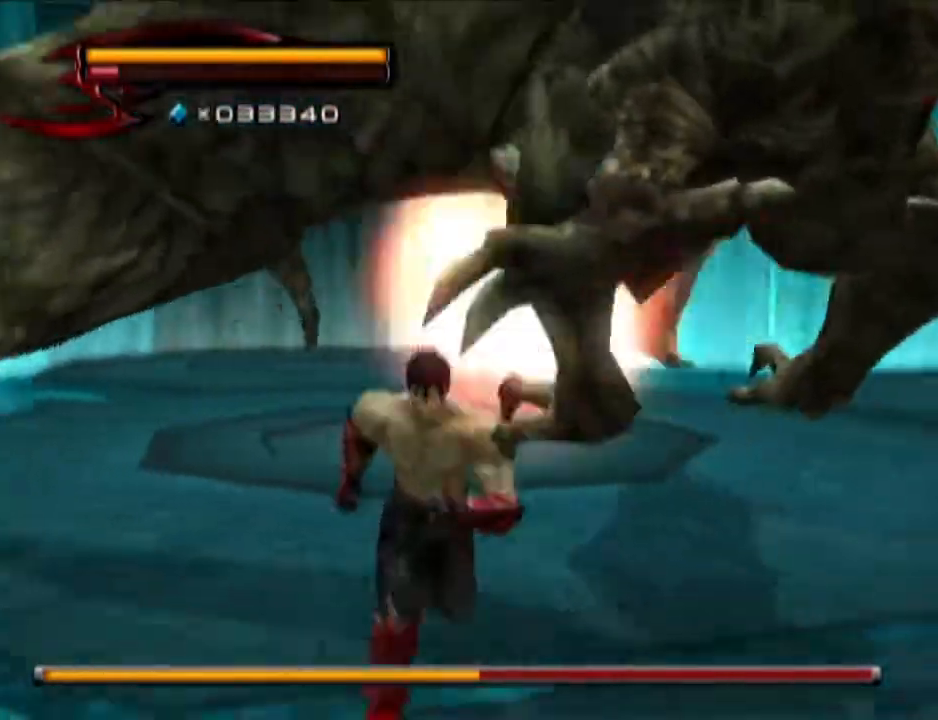
{"buttons": ["R1"], "left_stick": "center", "right_stick": "center", "events": [[167, "left_stick", "down-right"], [300, "R1", "down"], [300, "left_stick", "center"]]}
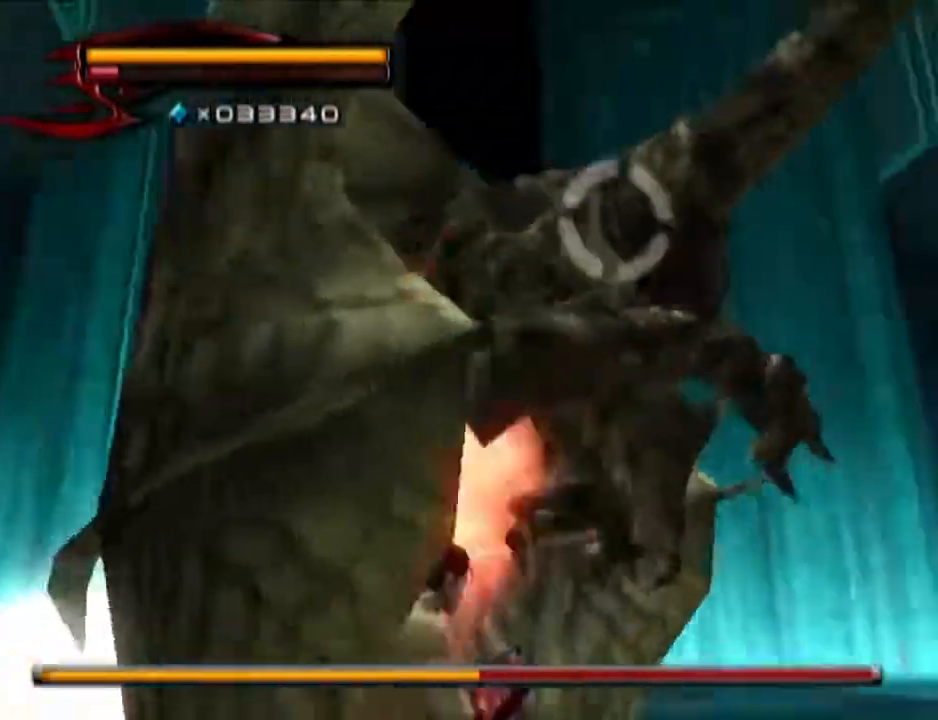
{"buttons": [], "left_stick": "up", "right_stick": "center", "events": [[166, "left_stick", "up"], [233, "left_stick", "center"], [300, "SQUARE", "down"], [367, "SQUARE", "up"], [417, "R1", "up"], [417, "left_stick", "up"]]}
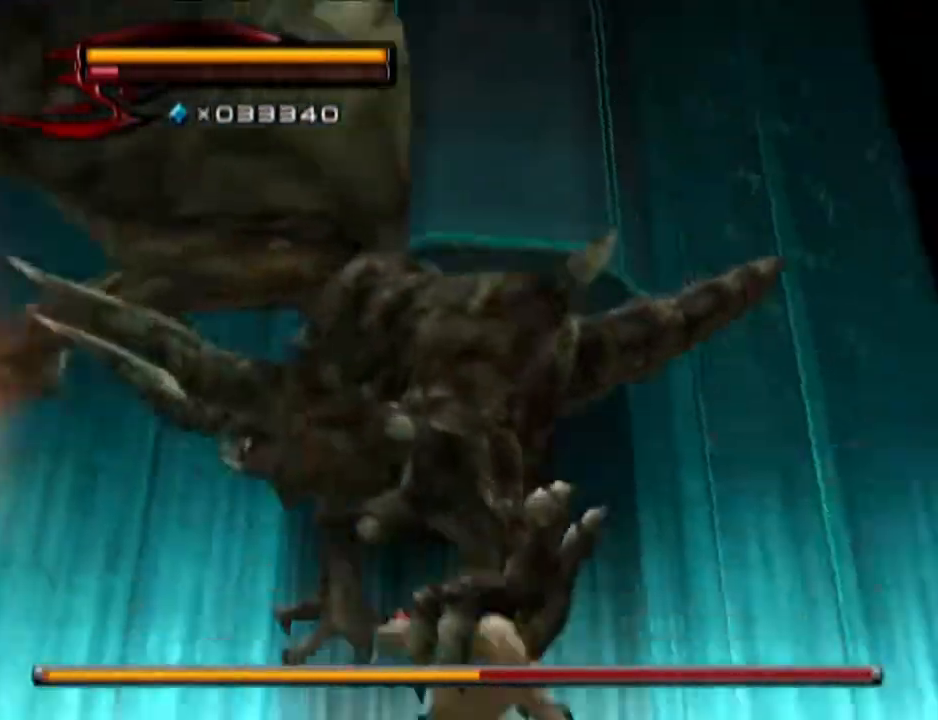
{"buttons": [], "left_stick": "up", "right_stick": "center", "events": []}
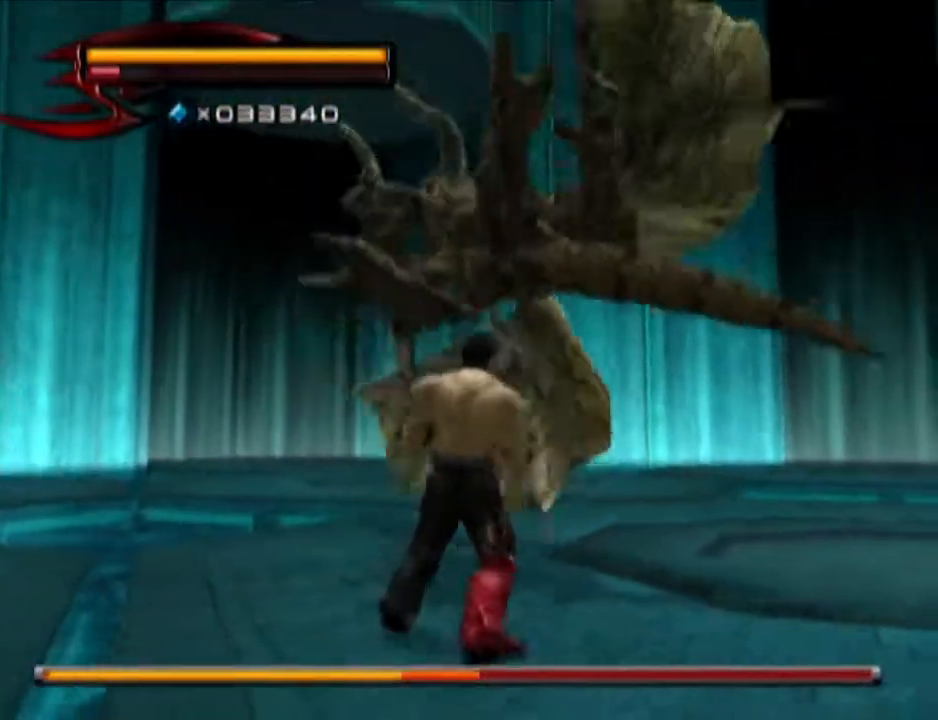
{"buttons": [], "left_stick": "up", "right_stick": "center", "events": [[33, "CROSS", "down"], [116, "CROSS", "up"], [166, "CROSS", "down"], [233, "CROSS", "up"]]}
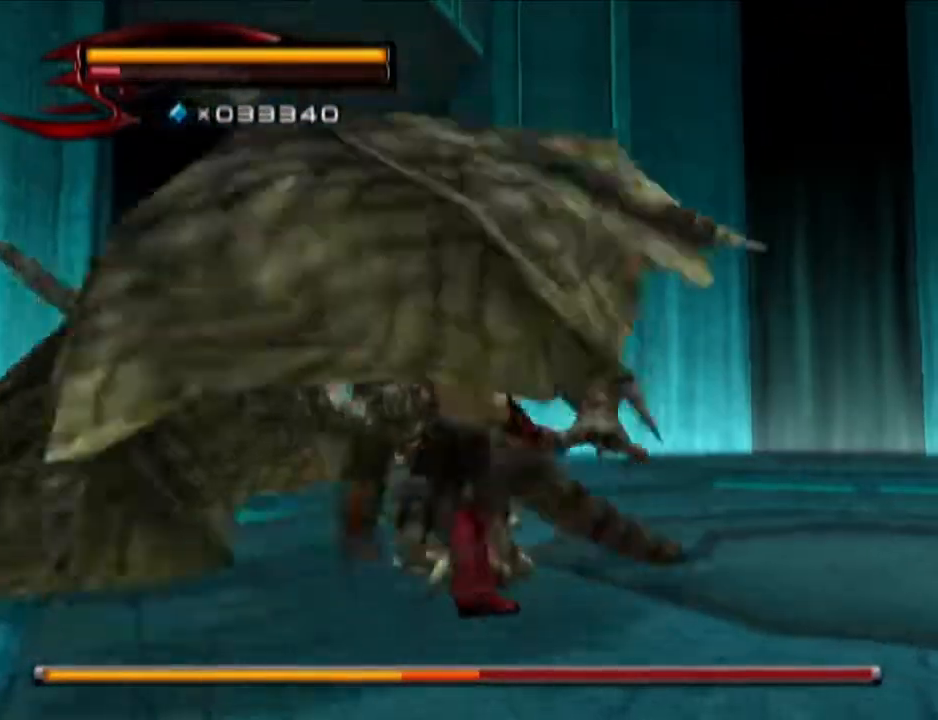
{"buttons": ["R1"], "left_stick": "center", "right_stick": "center", "events": [[367, "R1", "down"], [417, "left_stick", "center"]]}
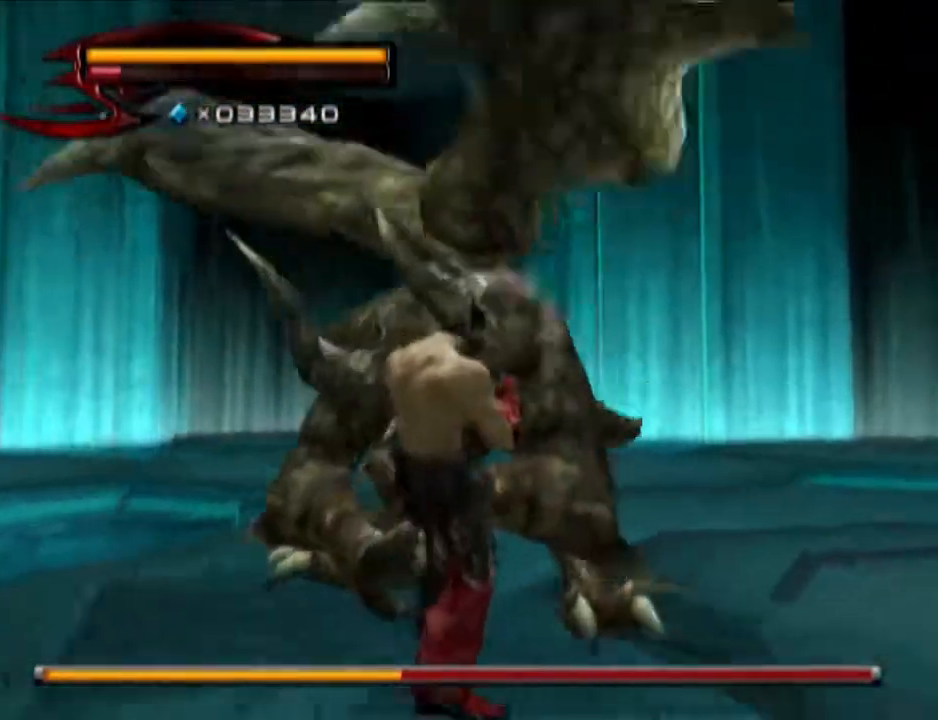
{"buttons": [], "left_stick": "up", "right_stick": "center", "events": [[116, "left_stick", "up"], [166, "left_stick", "center"], [233, "SQUARE", "down"], [300, "SQUARE", "up"], [367, "left_stick", "up"], [483, "R1", "up"]]}
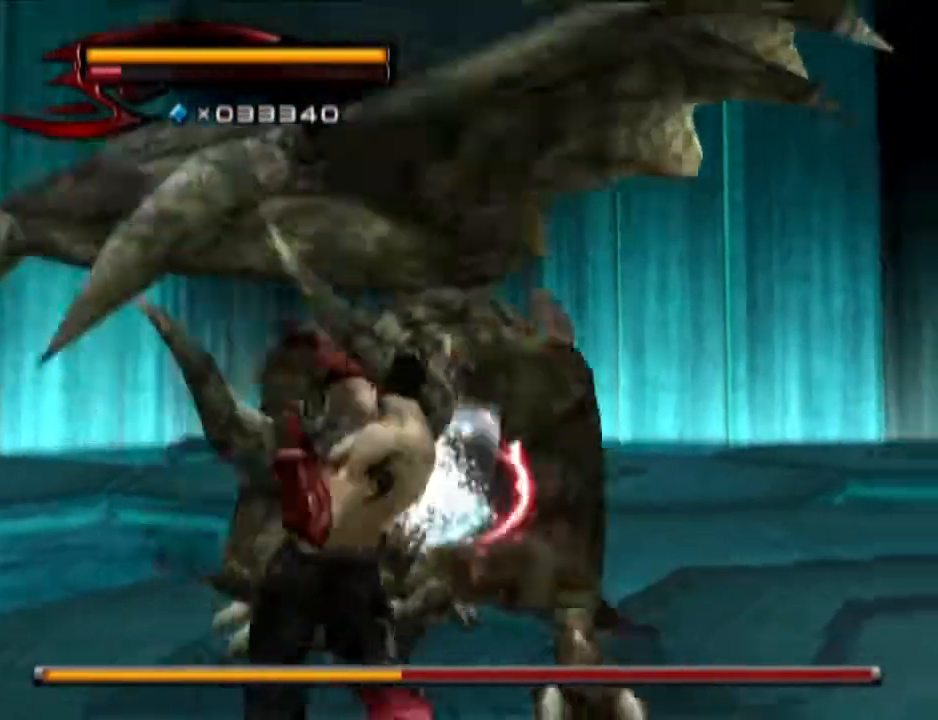
{"buttons": ["R1"], "left_stick": "up", "right_stick": "center", "events": [[367, "left_stick", "center"], [417, "R1", "down"], [484, "left_stick", "up"]]}
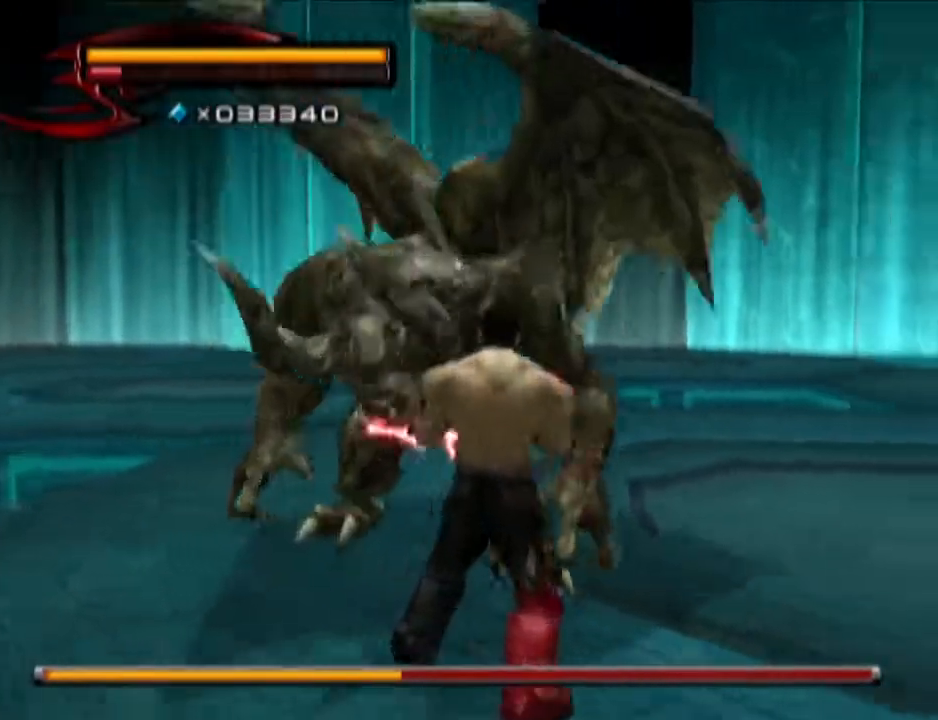
{"buttons": [], "left_stick": "up-left", "right_stick": "center", "events": [[50, "left_stick", "center"], [116, "SQUARE", "down"], [166, "SQUARE", "up"], [166, "left_stick", "up"], [233, "R1", "up"], [300, "left_stick", "up-left"]]}